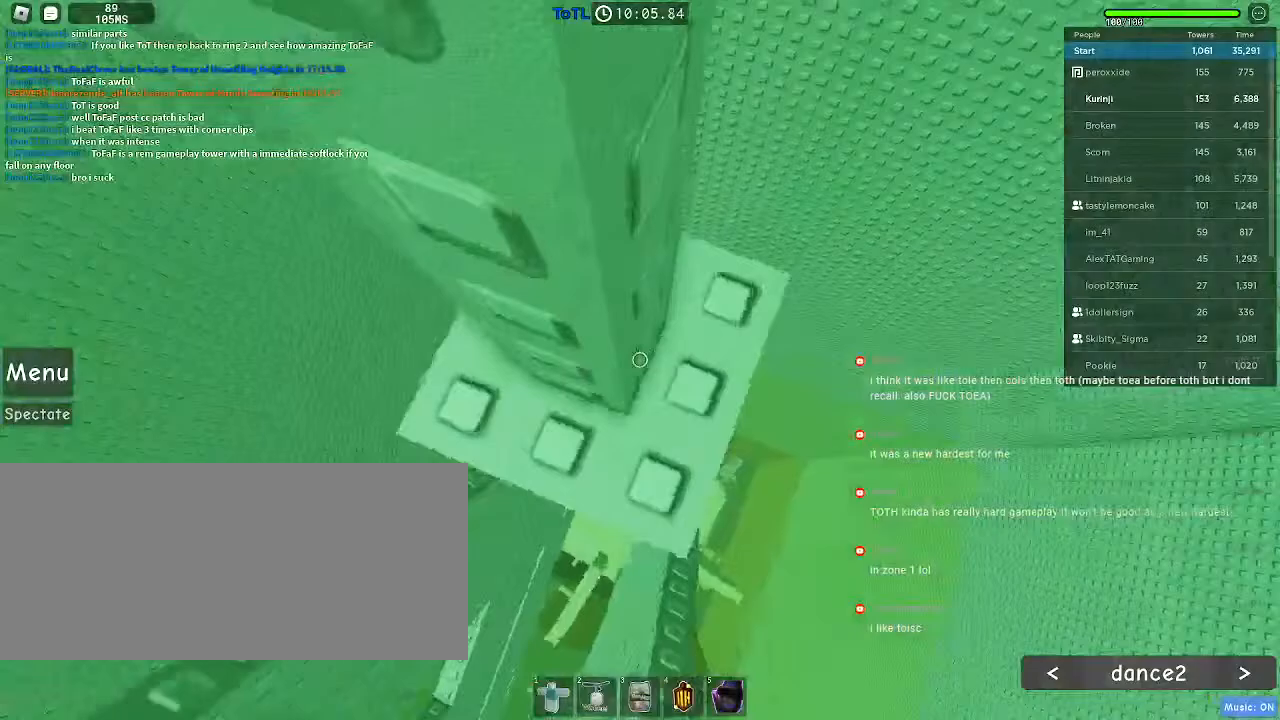
Gameplay with keyboard and mouse; each line is a JSON object with the keys and mouse buttons held at the frame after it. "events" lists presses ("down") and releases ("up") of "a", "ctrl", "d", "e", "f", "q", "r", "s", "shift", "space", "tab", "w", "mouse_left", "mouse_wheel", "mouse_right", "mouse_mb4" and "mouse_mb5" between this image and that frame as [ms after this image, input, new state], when the widget could be followed in between. "mouse_left", "mouse_wheel", "mouse_right", "mouse_mb4", "mouse_mb5" = the "left", "wheel", "right", "mb4", "mb5" buttons of the "mouse" list. No other keys are recorded. "wheel" means that the mouse wheel is clicked or scrolled. Mouse movement is not recorded.
{"keys": [], "mouse": [], "events": [[17, "w", "up"], [50, "d", "up"], [167, "d", "down"], [167, "w", "down"], [284, "d", "up"], [284, "w", "up"], [350, "d", "down"], [384, "w", "down"], [434, "d", "up"], [467, "w", "up"]]}
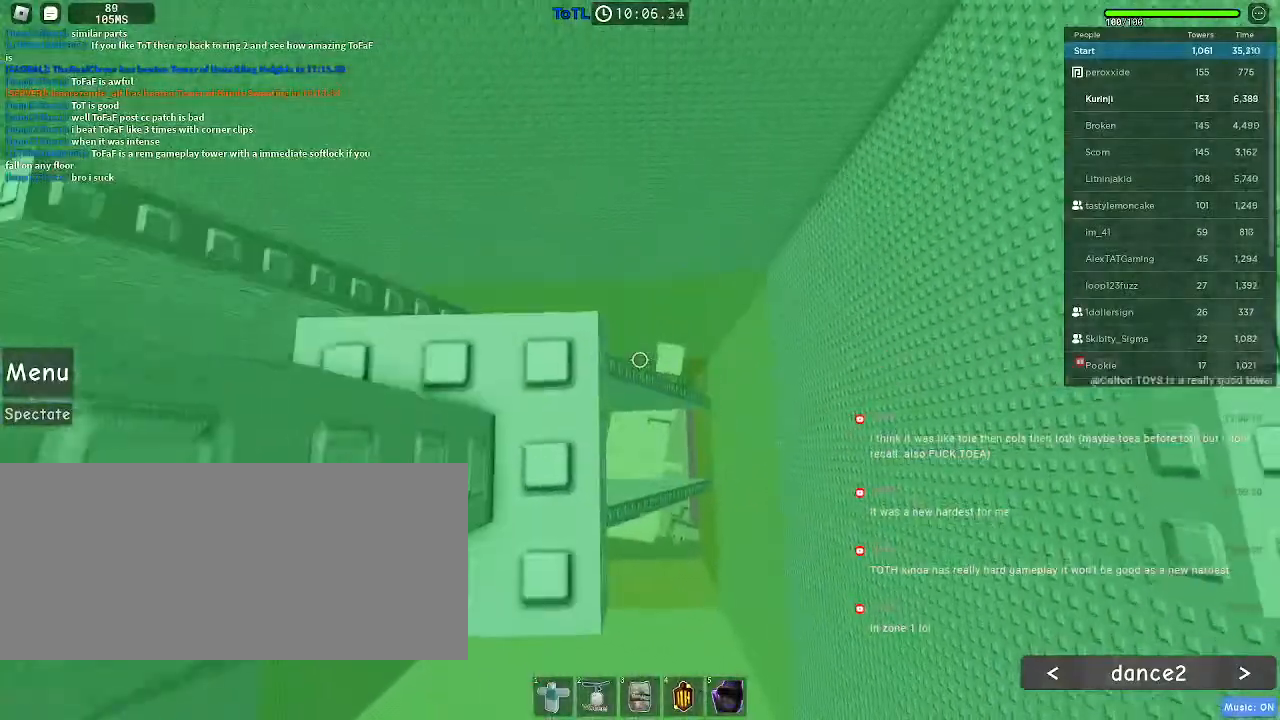
{"keys": [], "mouse": [], "events": []}
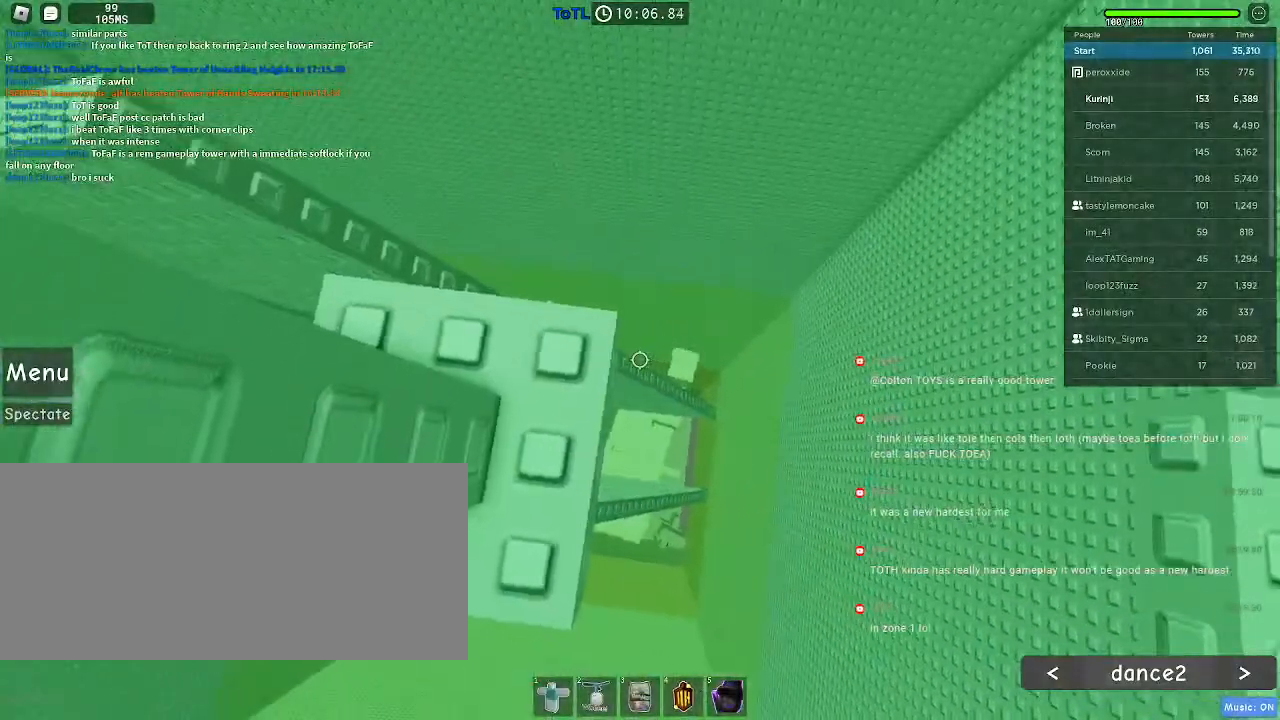
{"keys": [], "mouse": [], "events": [[17, "s", "down"], [67, "s", "up"], [267, "w", "down"], [350, "w", "up"]]}
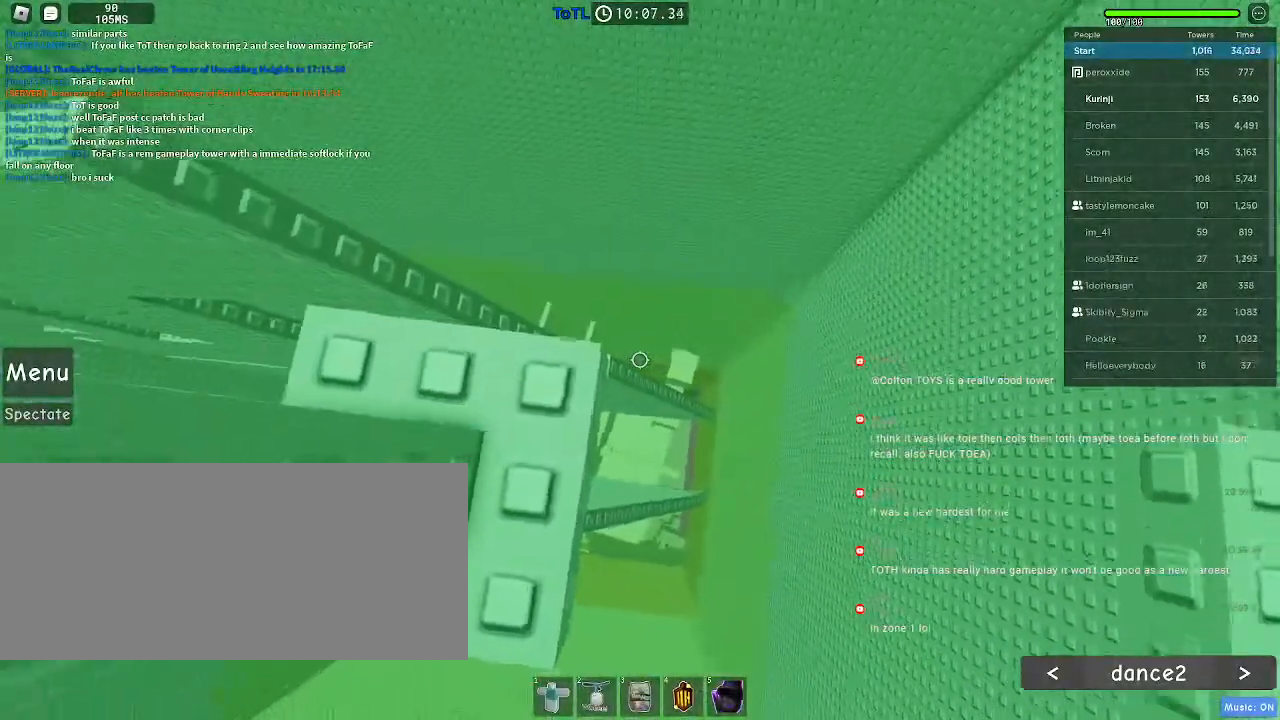
{"keys": [], "mouse": [], "events": [[17, "s", "down"], [67, "s", "up"], [334, "w", "down"], [384, "w", "up"]]}
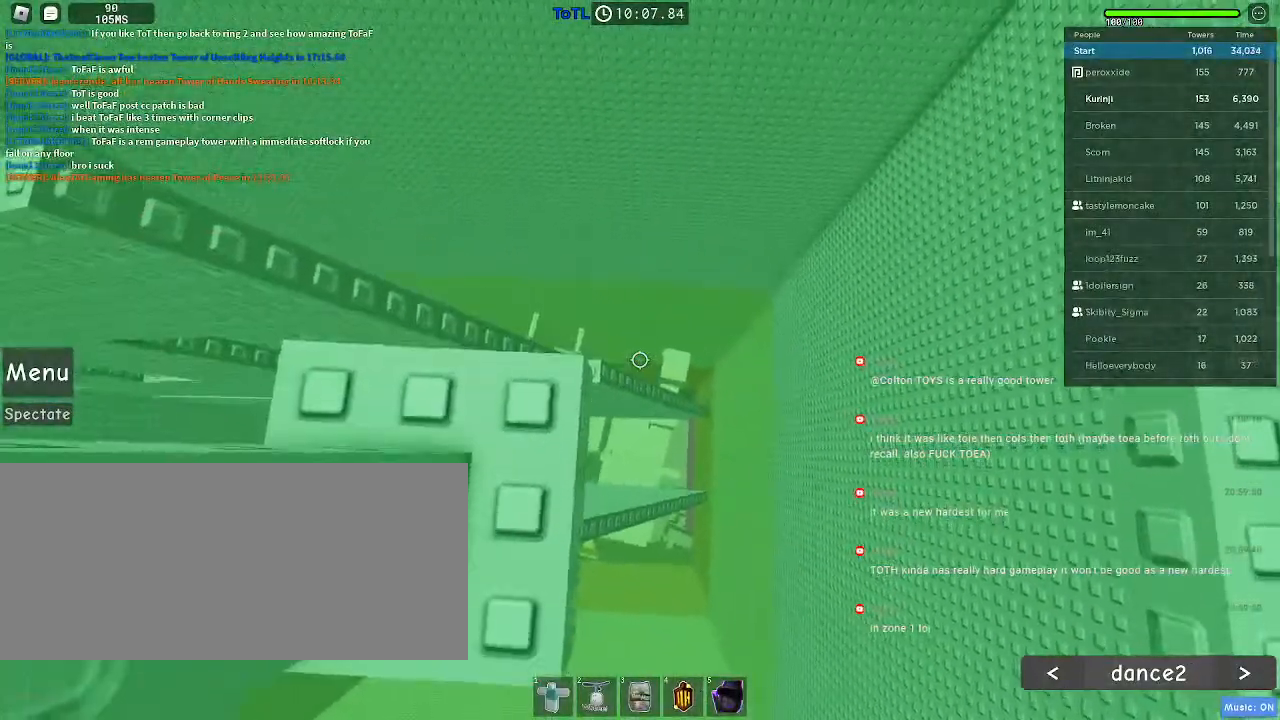
{"keys": [], "mouse": [], "events": [[150, "s", "down"], [217, "s", "up"]]}
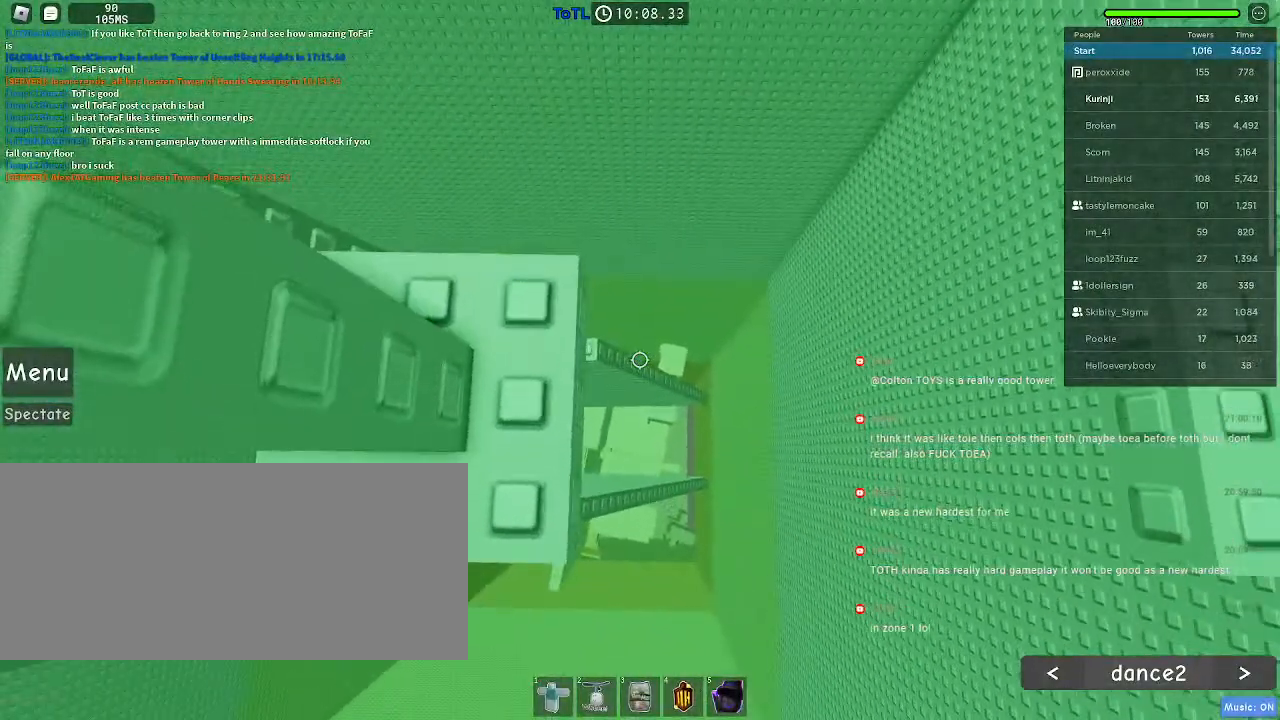
{"keys": [], "mouse": [], "events": []}
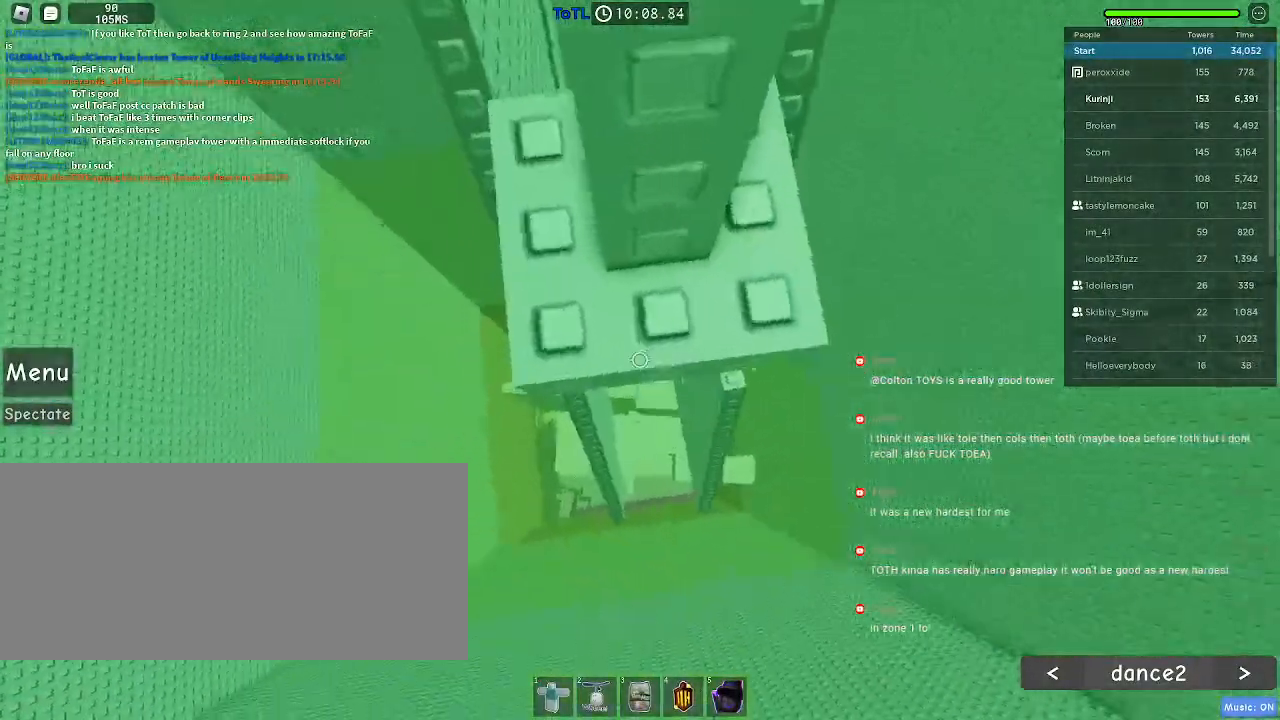
{"keys": [], "mouse": [], "events": []}
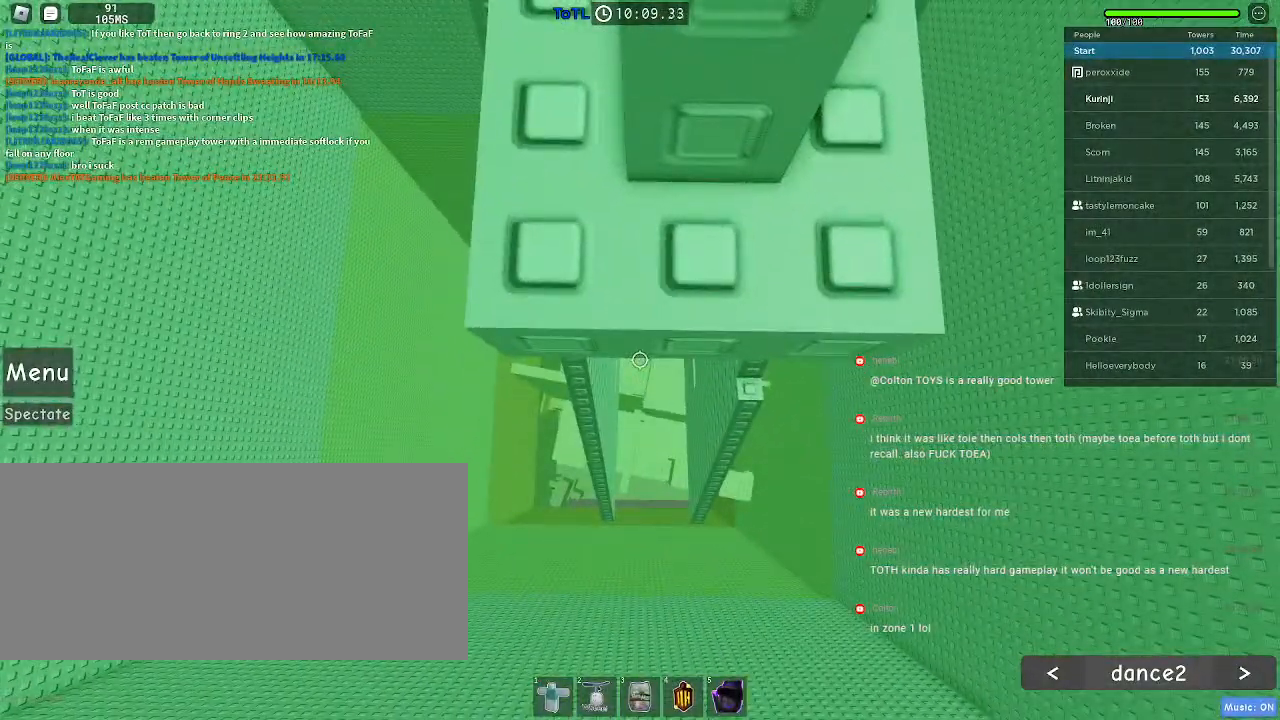
{"keys": [], "mouse": [], "events": [[384, "w", "down"], [434, "w", "up"]]}
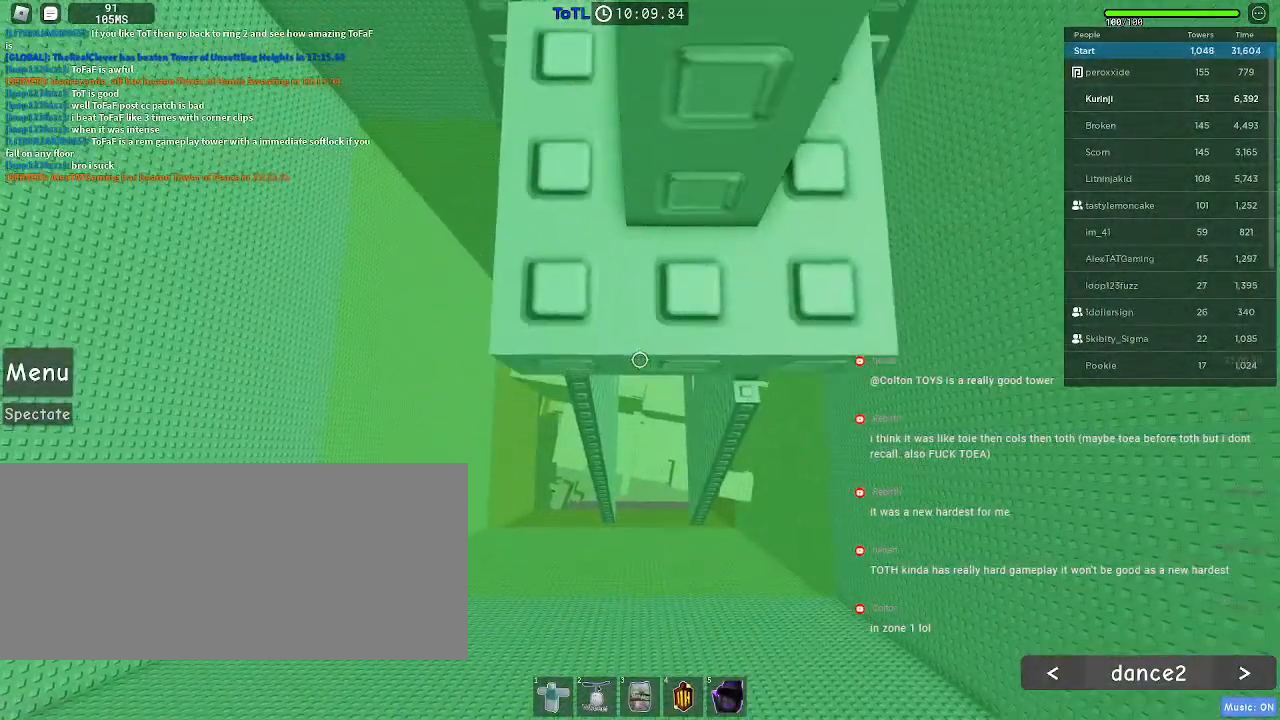
{"keys": [], "mouse": ["right"], "events": [[300, "shift", "down"], [367, "mouse_right", "down"], [400, "shift", "up"]]}
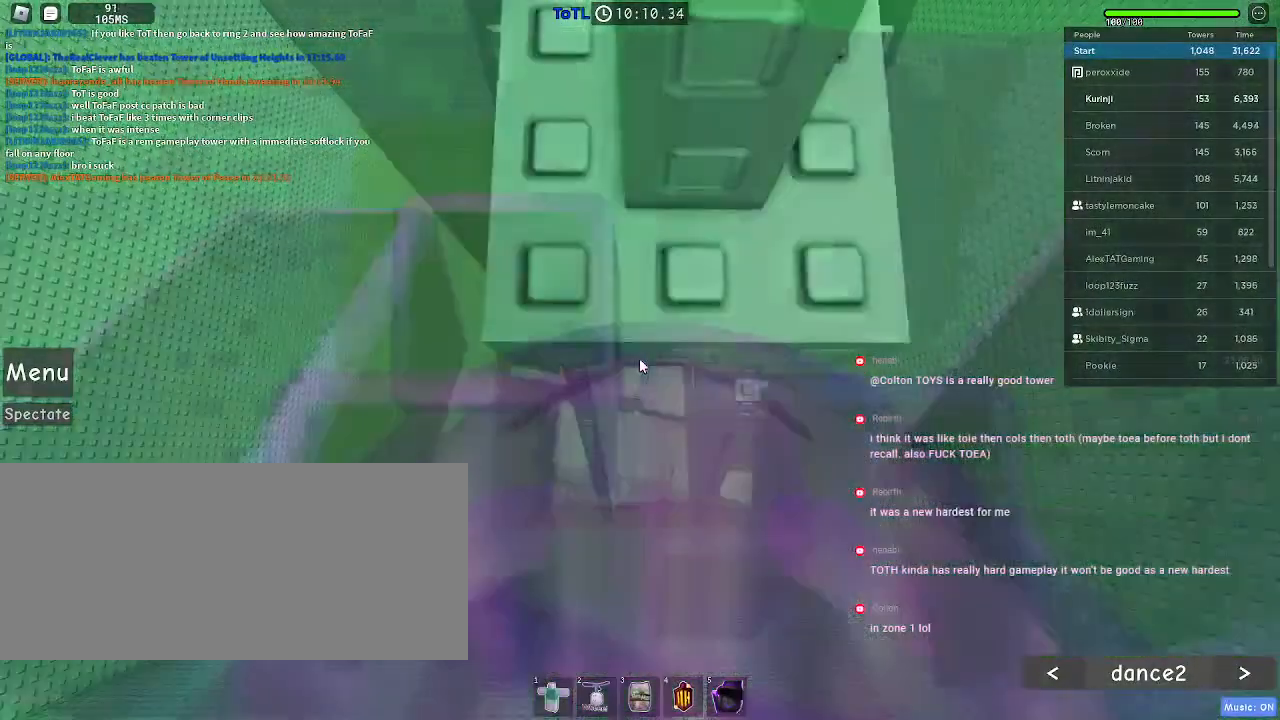
{"keys": [], "mouse": ["right"], "events": []}
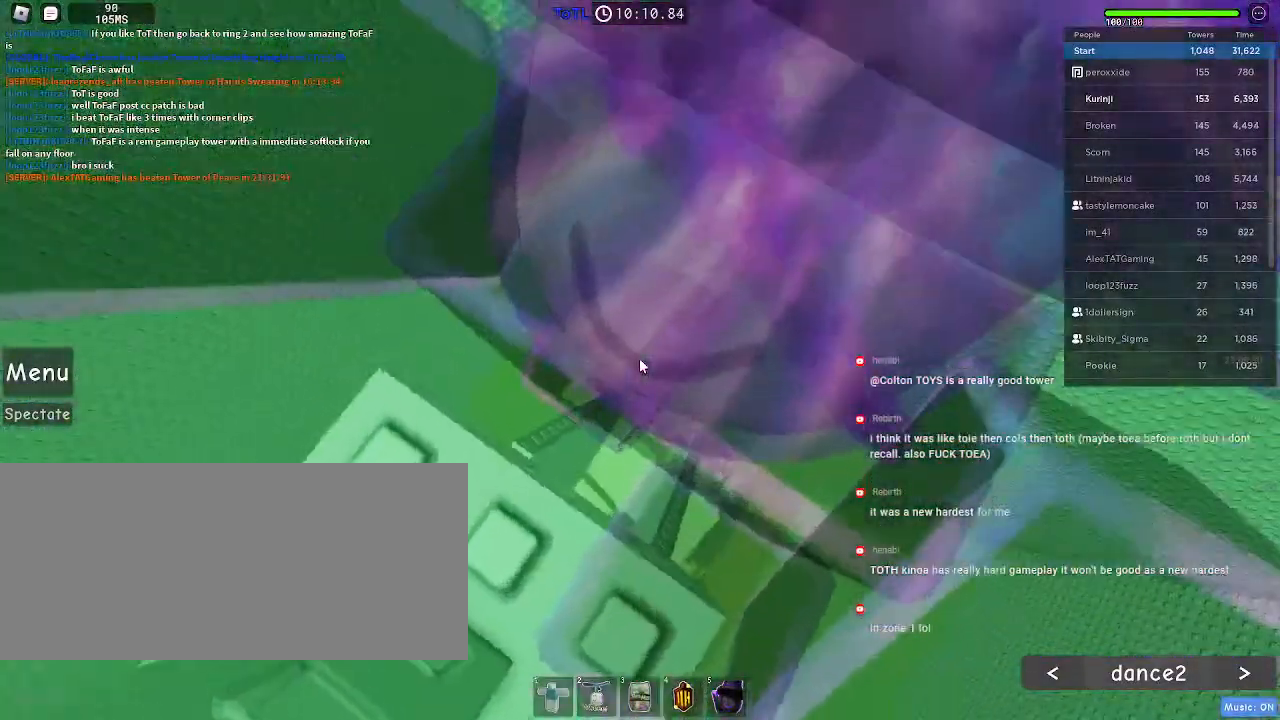
{"keys": [], "mouse": ["right"], "events": []}
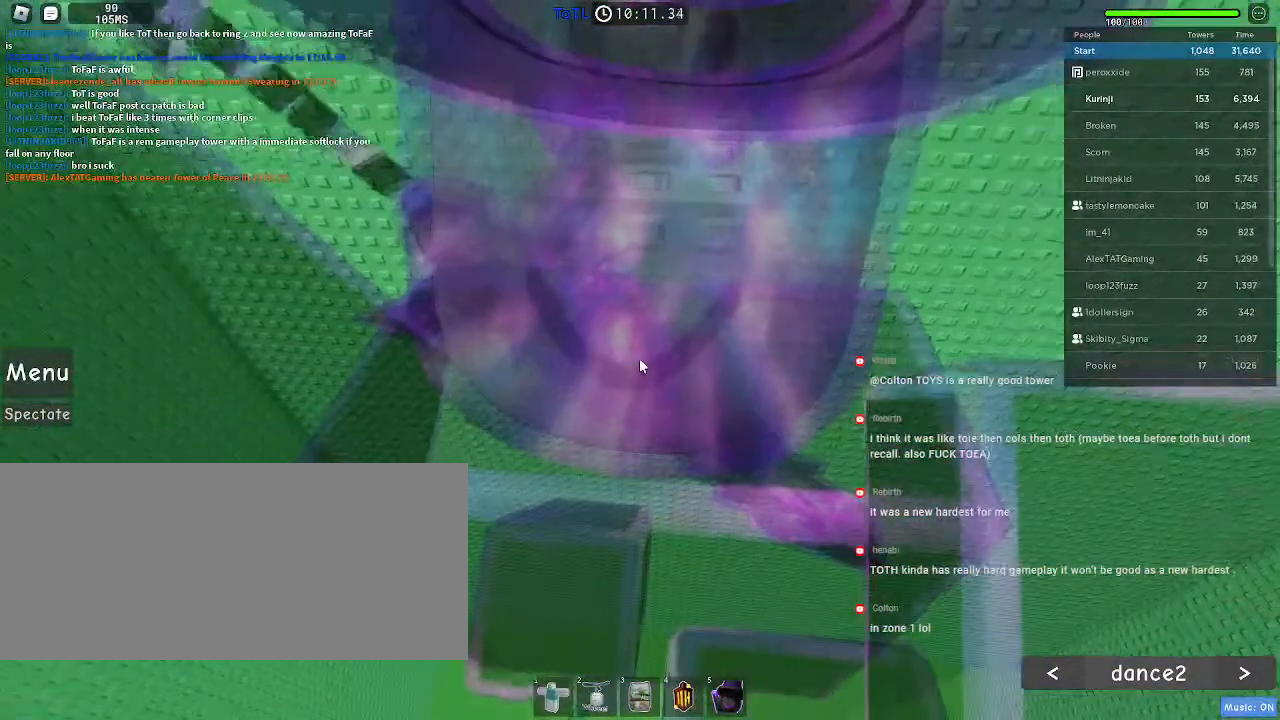
{"keys": ["space", "w"], "mouse": ["right"], "events": [[367, "w", "down"], [417, "space", "down"]]}
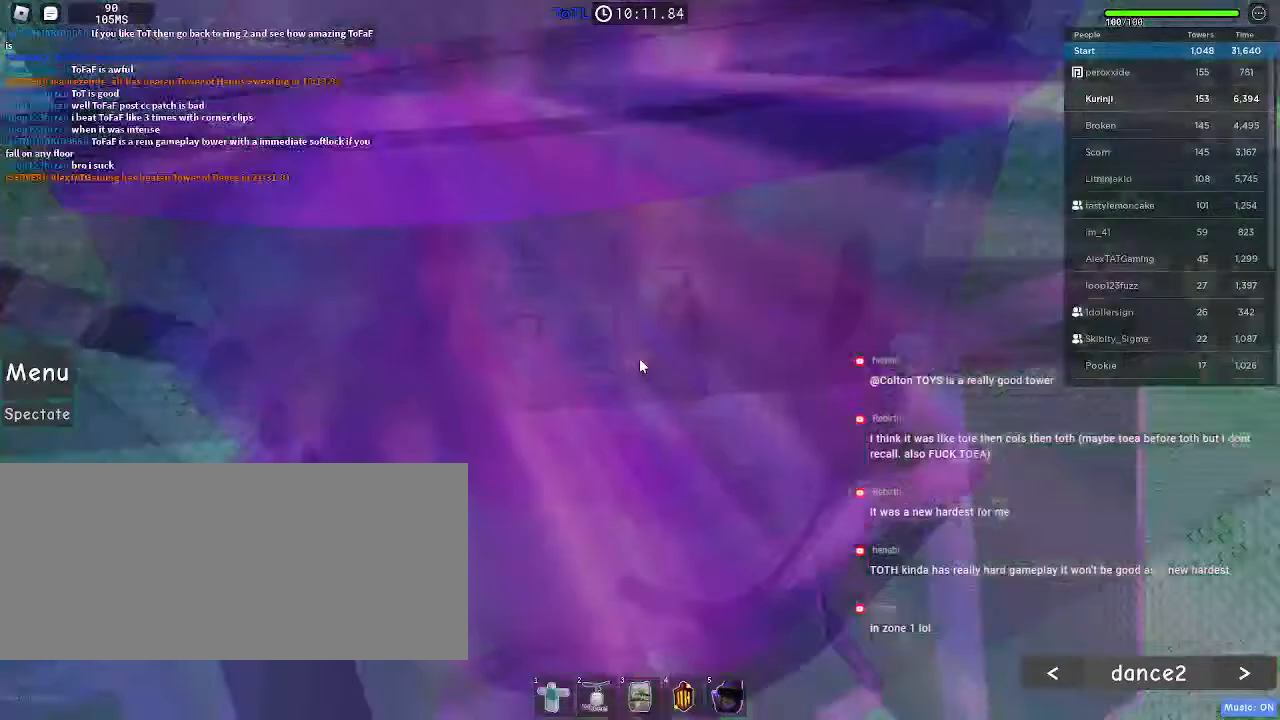
{"keys": ["d", "w"], "mouse": [], "events": [[17, "shift", "down"], [34, "space", "up"], [167, "shift", "up"], [167, "w", "up"], [267, "mouse_right", "up"], [317, "mouse_wheel", "down"], [400, "mouse_wheel", "up"], [434, "w", "down"], [450, "d", "down"]]}
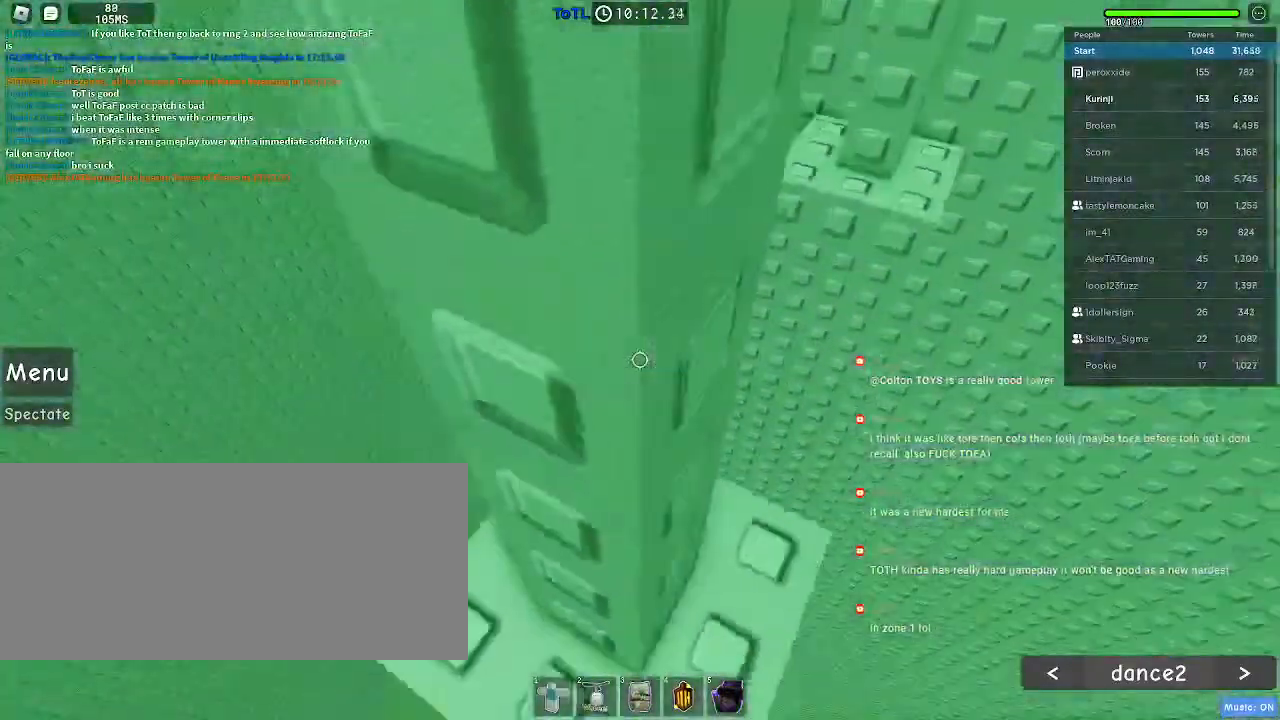
{"keys": [], "mouse": [], "events": [[50, "w", "up"], [67, "d", "up"], [134, "d", "down"], [134, "w", "down"], [234, "d", "up"], [250, "w", "up"], [317, "d", "down"], [350, "w", "down"], [367, "d", "up"], [400, "w", "up"]]}
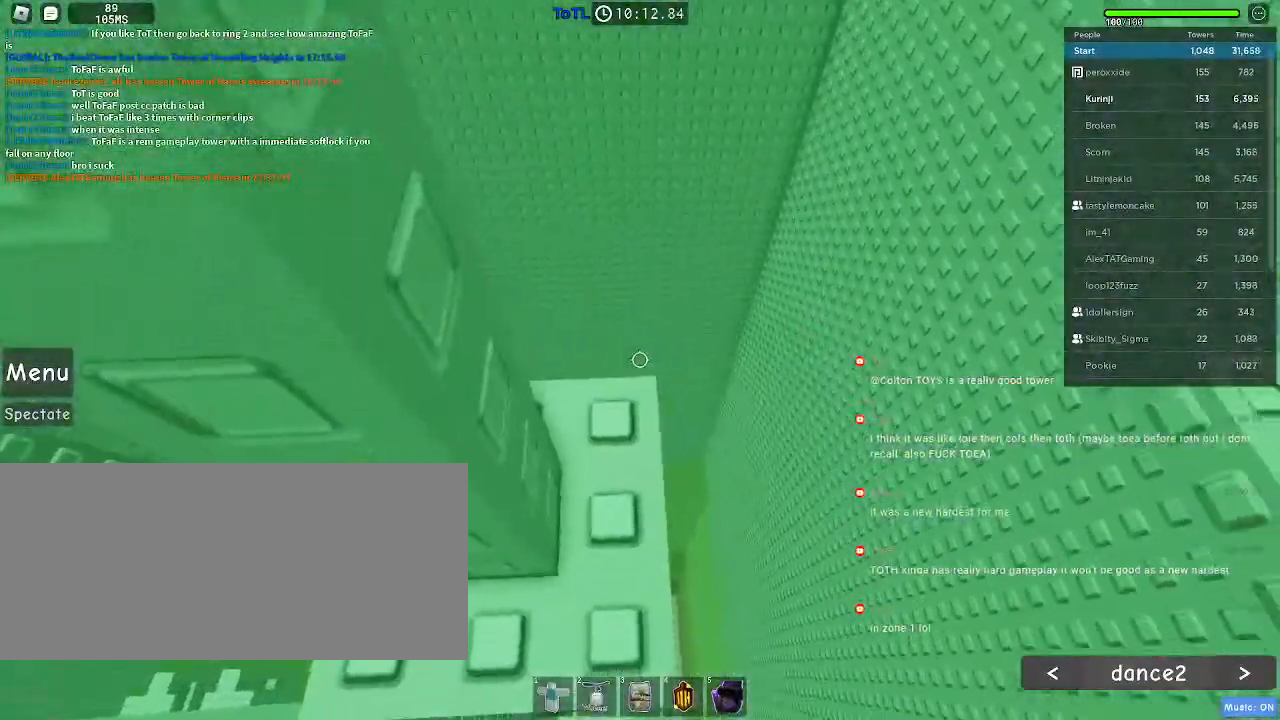
{"keys": [], "mouse": [], "events": [[117, "w", "down"], [184, "w", "up"], [317, "w", "down"], [367, "w", "up"]]}
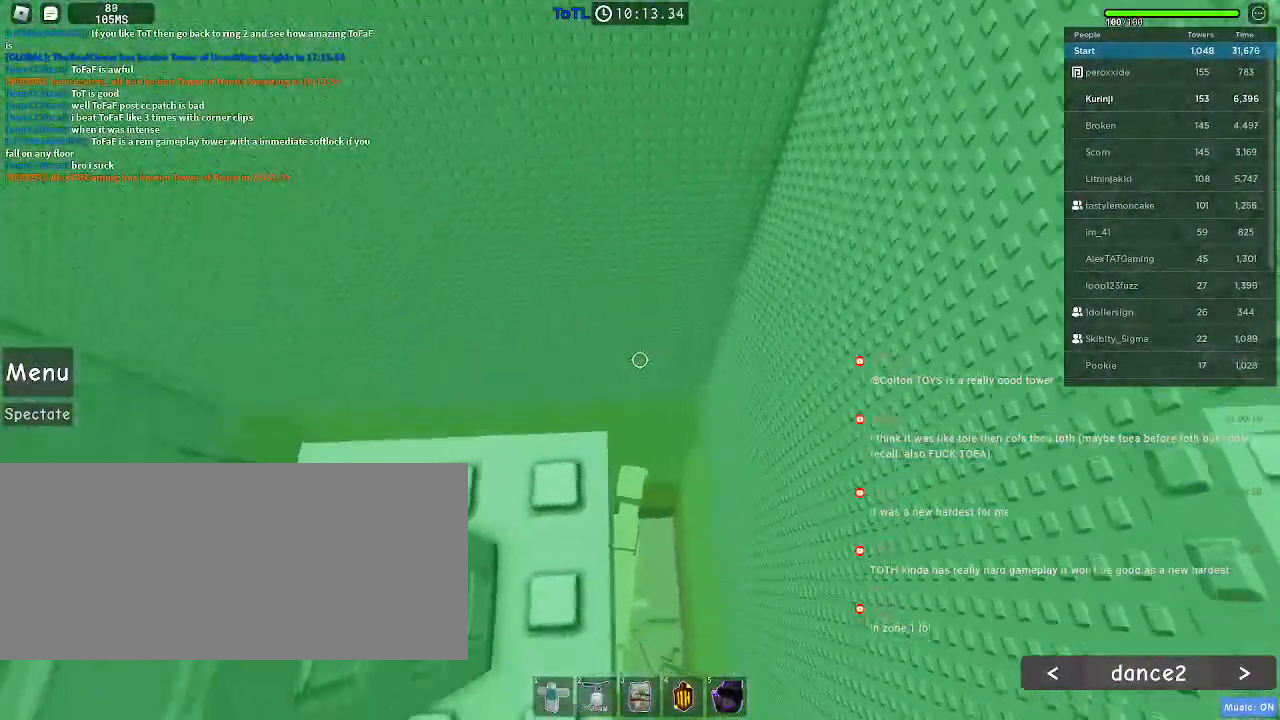
{"keys": [], "mouse": [], "events": [[167, "s", "down"], [217, "s", "up"], [450, "w", "down"], [500, "w", "up"]]}
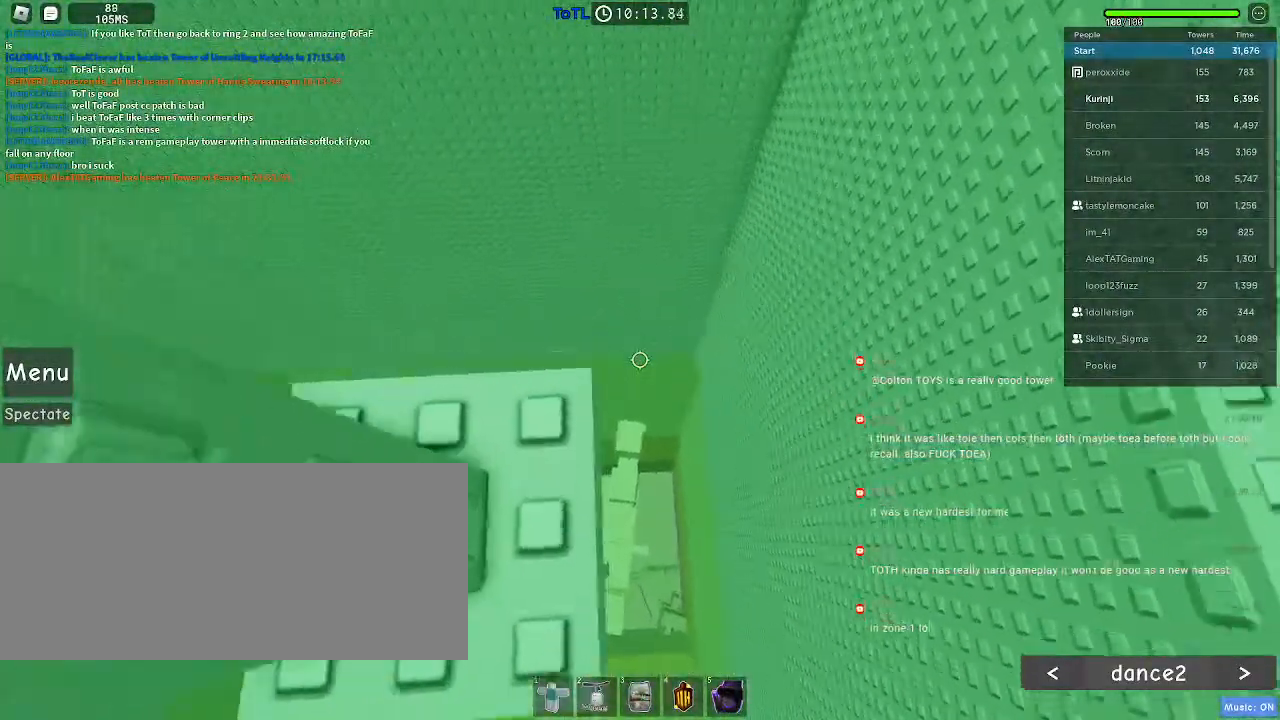
{"keys": [], "mouse": [], "events": [[217, "s", "down"], [267, "s", "up"]]}
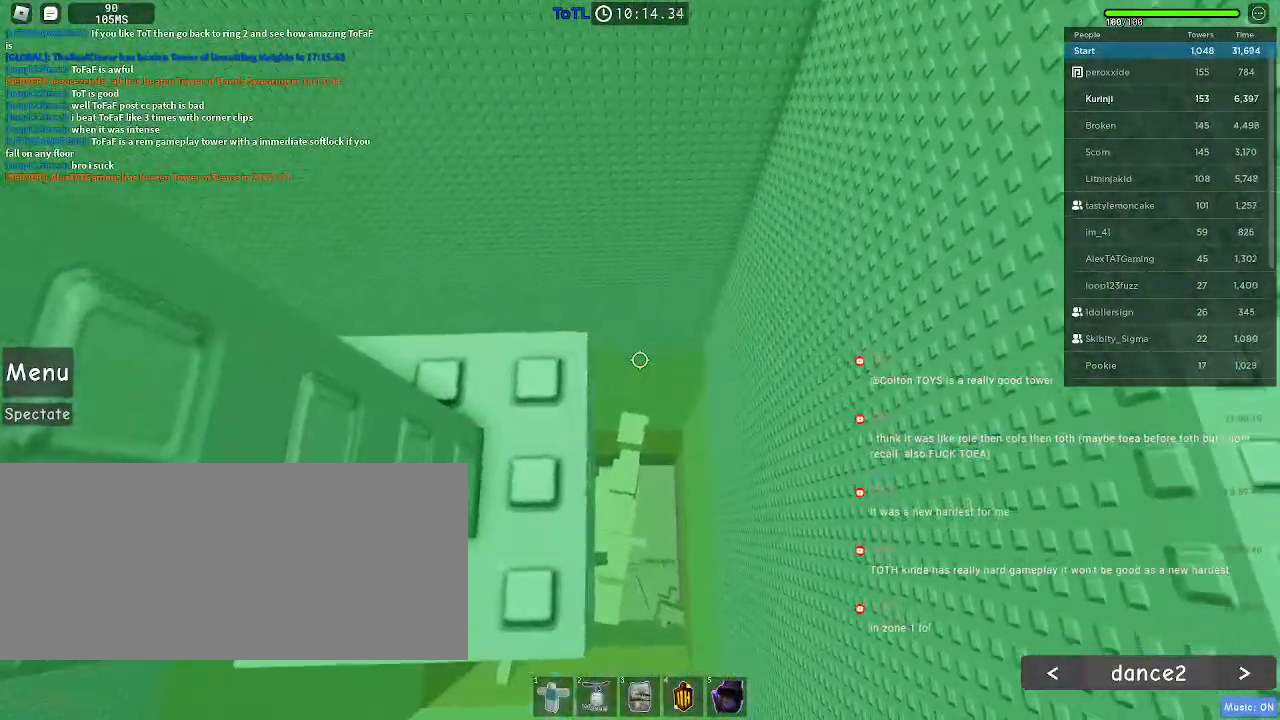
{"keys": [], "mouse": [], "events": [[34, "w", "down"], [84, "w", "up"], [334, "s", "down"], [350, "s", "up"]]}